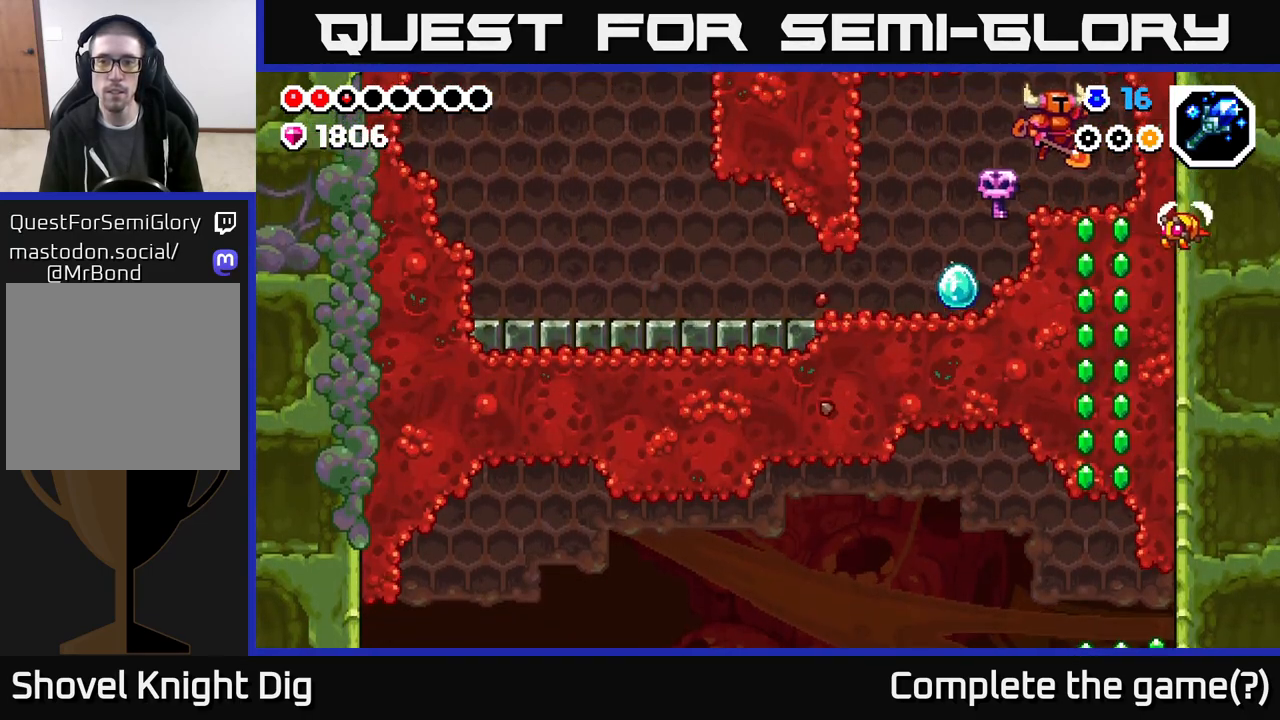
Gameplay with a controller (Xbox layout); each line is a JSON object with the inputs held at the frame after it. "events" lists button and stick changes between this image and that frame as [ms after this image, input, new state], when the widget could be followed in between.
{"buttons": ["A", "X", "DPAD_LEFT"], "left_stick": "center", "right_stick": "center", "events": [[100, "DPAD_LEFT", "down"], [217, "A", "down"], [367, "DPAD_LEFT", "up"], [433, "X", "down"], [483, "DPAD_LEFT", "down"]]}
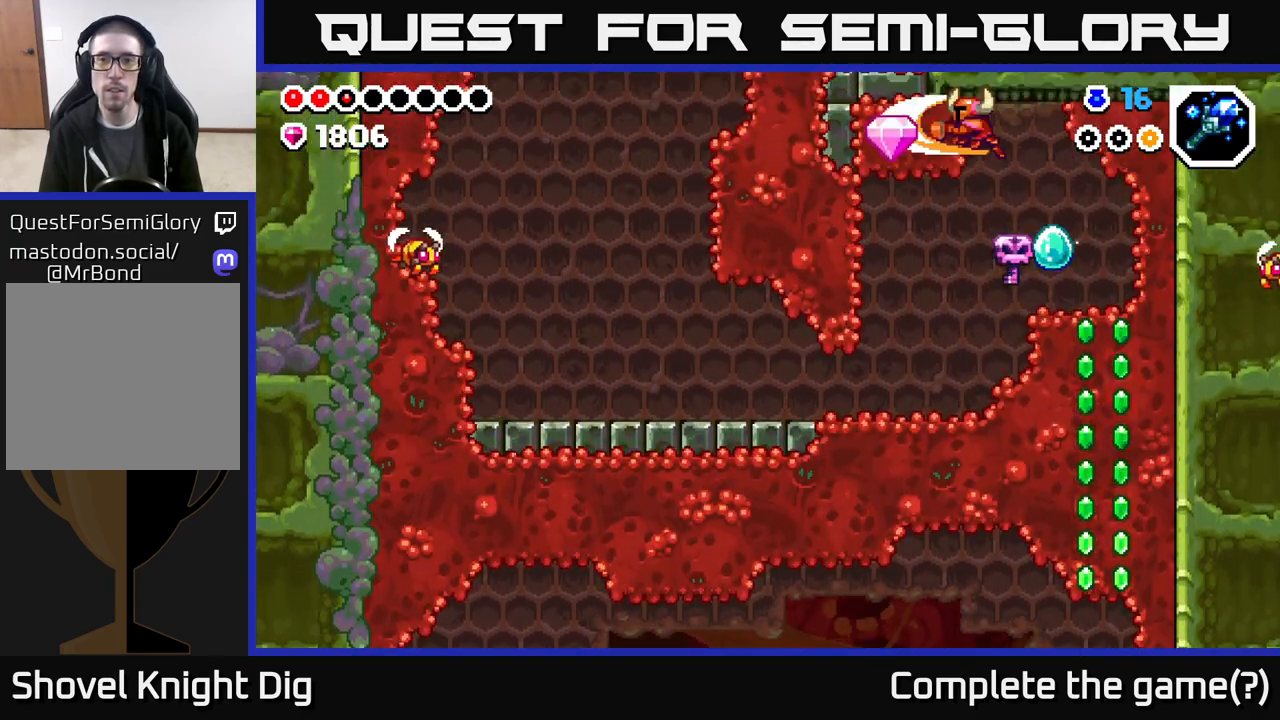
{"buttons": ["DPAD_RIGHT"], "left_stick": "center", "right_stick": "center", "events": [[67, "X", "up"], [117, "X", "down"], [167, "A", "up"], [183, "DPAD_LEFT", "up"], [217, "X", "up"], [433, "DPAD_RIGHT", "down"]]}
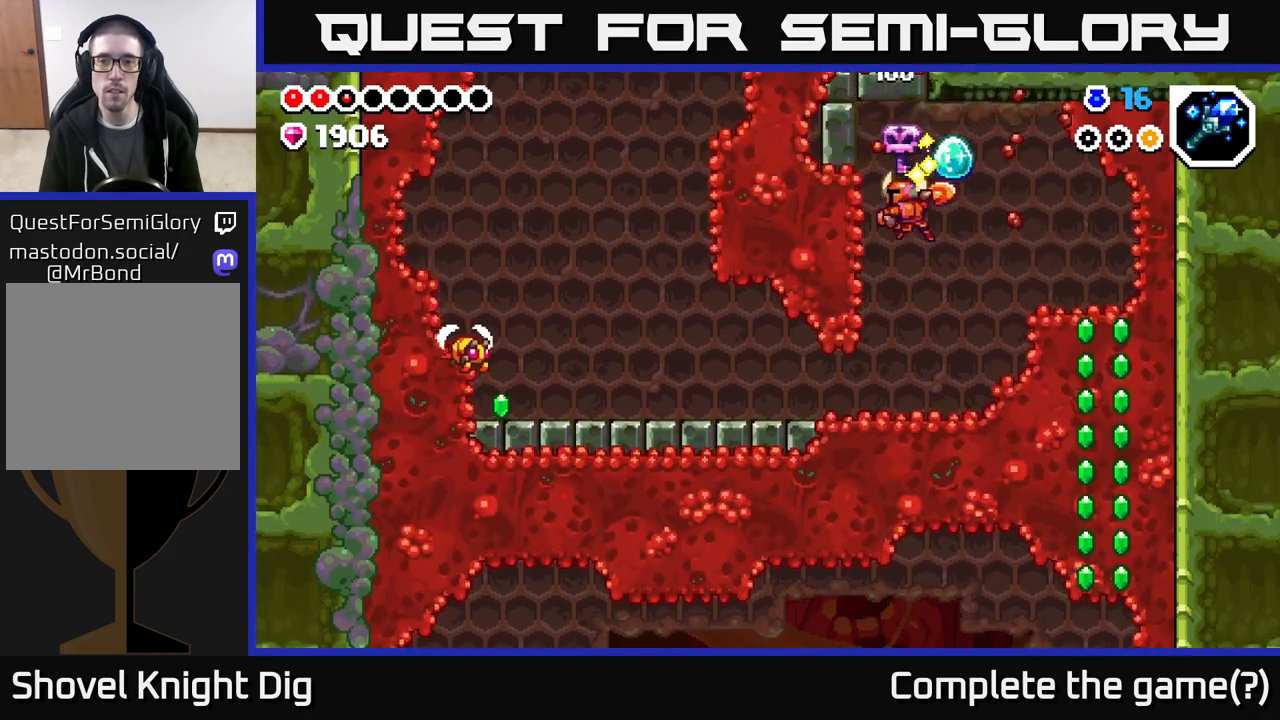
{"buttons": ["DPAD_LEFT"], "left_stick": "center", "right_stick": "center", "events": [[83, "DPAD_RIGHT", "up"], [183, "DPAD_LEFT", "down"]]}
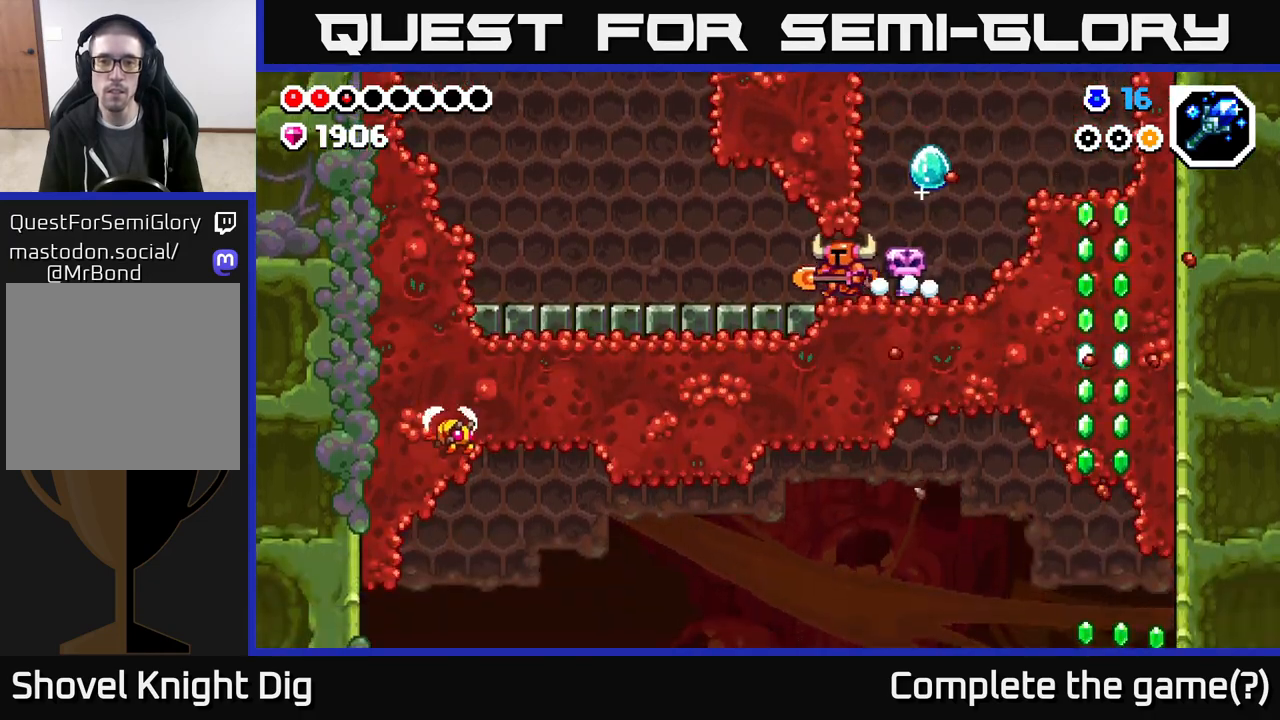
{"buttons": ["DPAD_RIGHT"], "left_stick": "center", "right_stick": "center", "events": [[467, "DPAD_LEFT", "up"], [483, "DPAD_RIGHT", "down"]]}
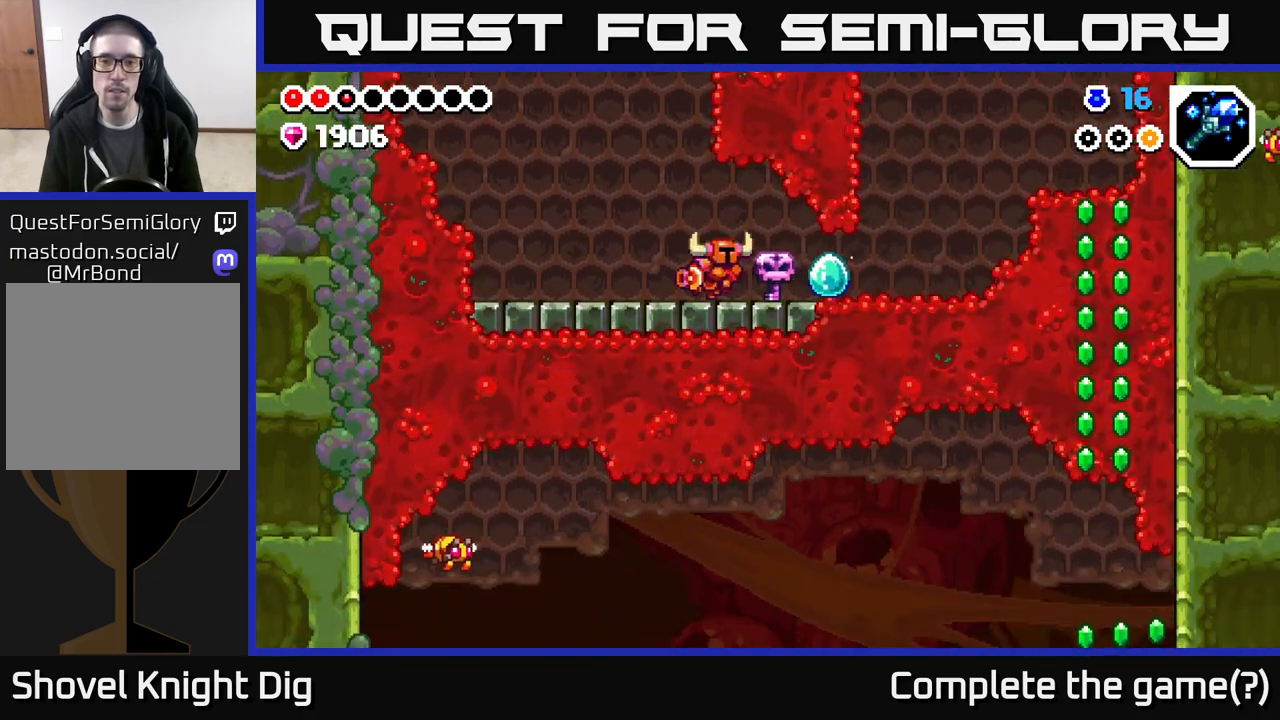
{"buttons": ["DPAD_RIGHT"], "left_stick": "center", "right_stick": "center", "events": [[83, "DPAD_RIGHT", "up"], [483, "DPAD_RIGHT", "down"]]}
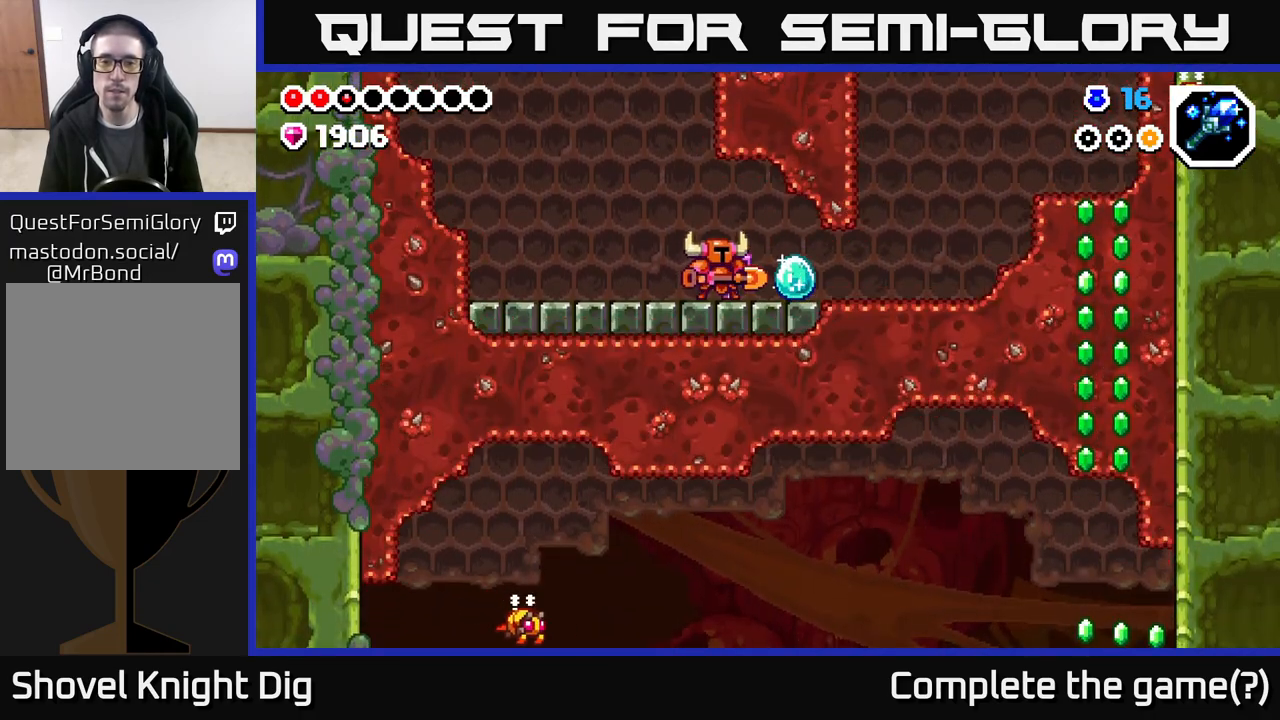
{"buttons": ["DPAD_RIGHT"], "left_stick": "center", "right_stick": "center", "events": []}
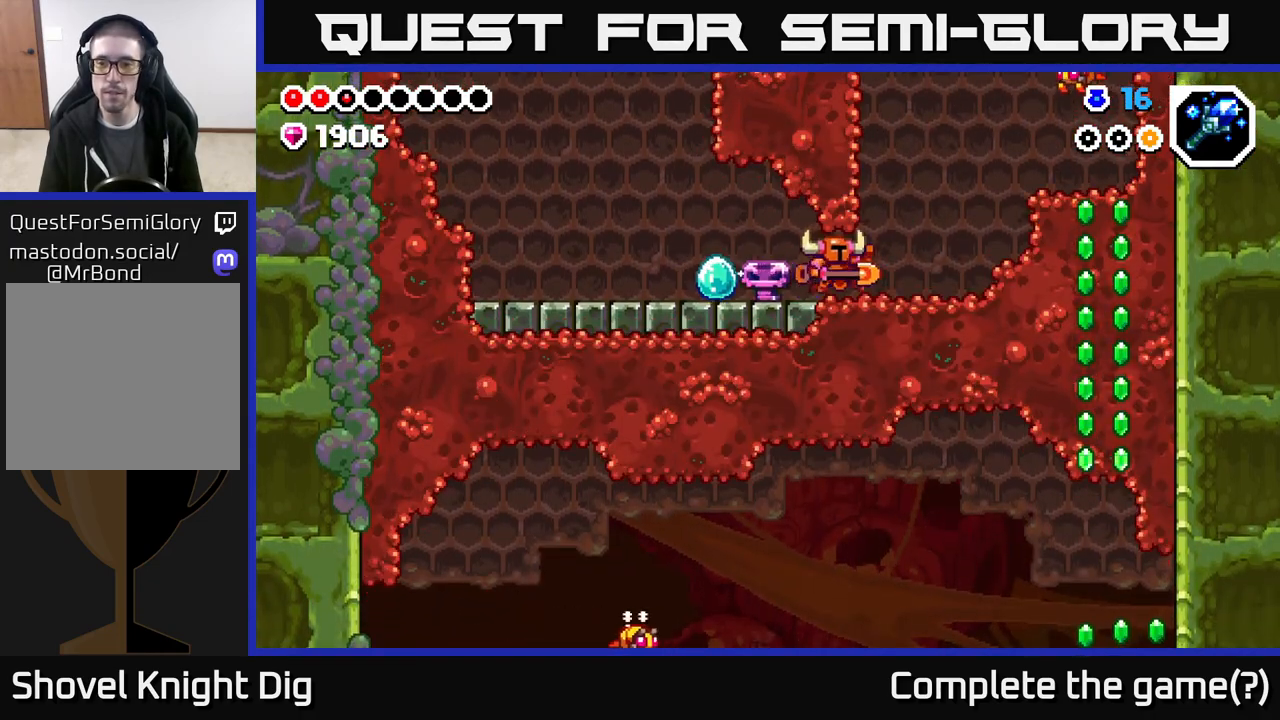
{"buttons": [], "left_stick": "center", "right_stick": "center", "events": [[483, "DPAD_RIGHT", "up"]]}
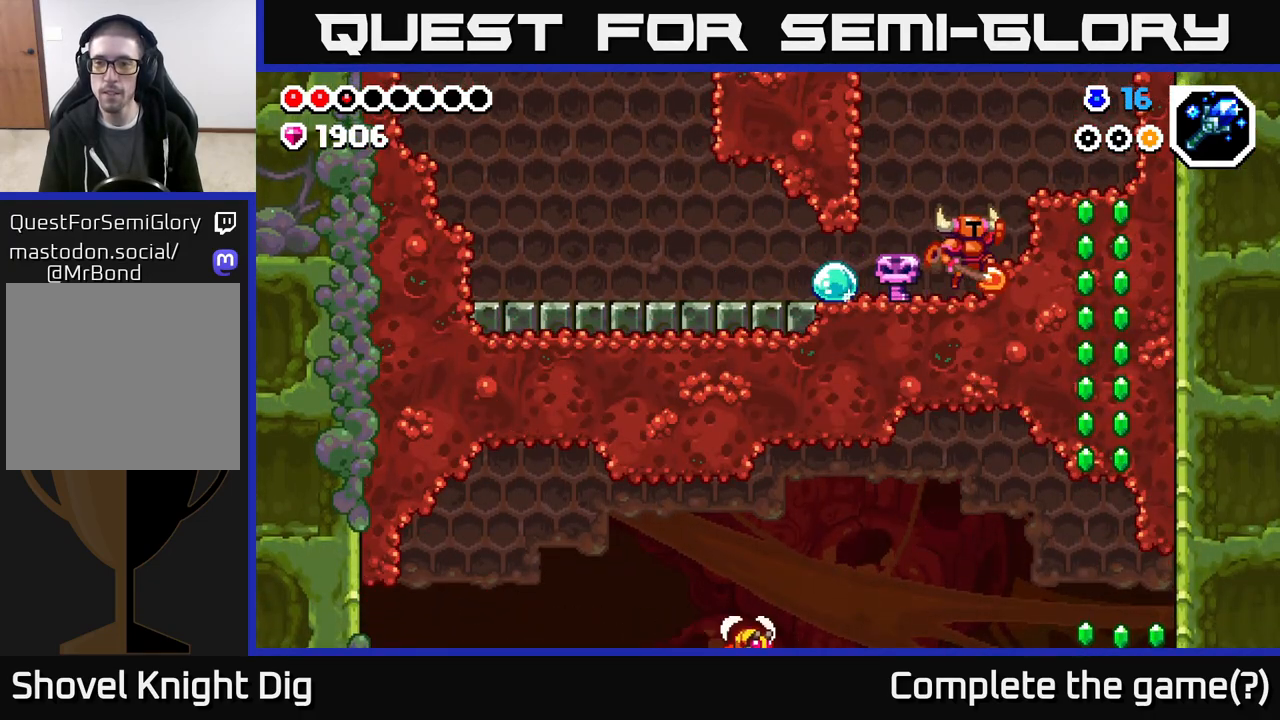
{"buttons": ["DPAD_DOWN"], "left_stick": "center", "right_stick": "center", "events": [[17, "A", "down"], [17, "DPAD_RIGHT", "down"], [233, "A", "up"], [467, "DPAD_RIGHT", "up"], [500, "DPAD_DOWN", "down"]]}
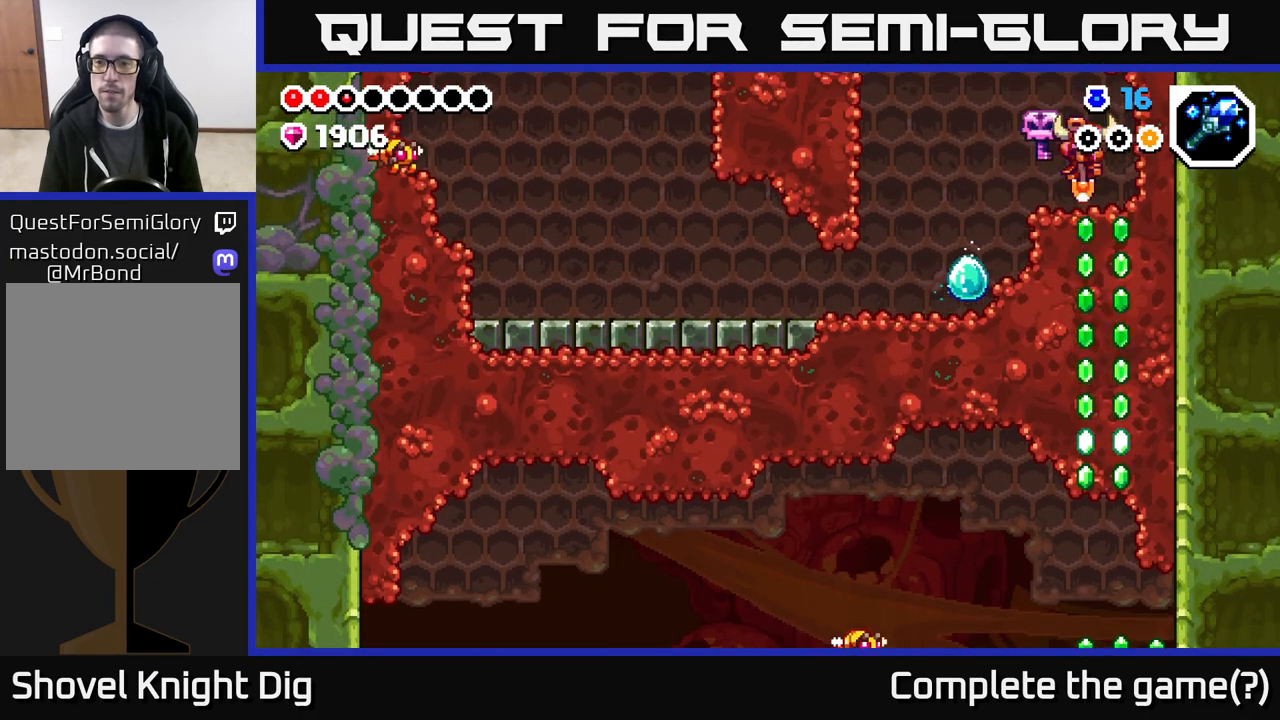
{"buttons": ["X", "DPAD_DOWN"], "left_stick": "center", "right_stick": "center", "events": [[117, "X", "down"], [233, "X", "up"], [300, "X", "down"], [400, "X", "up"], [483, "X", "down"]]}
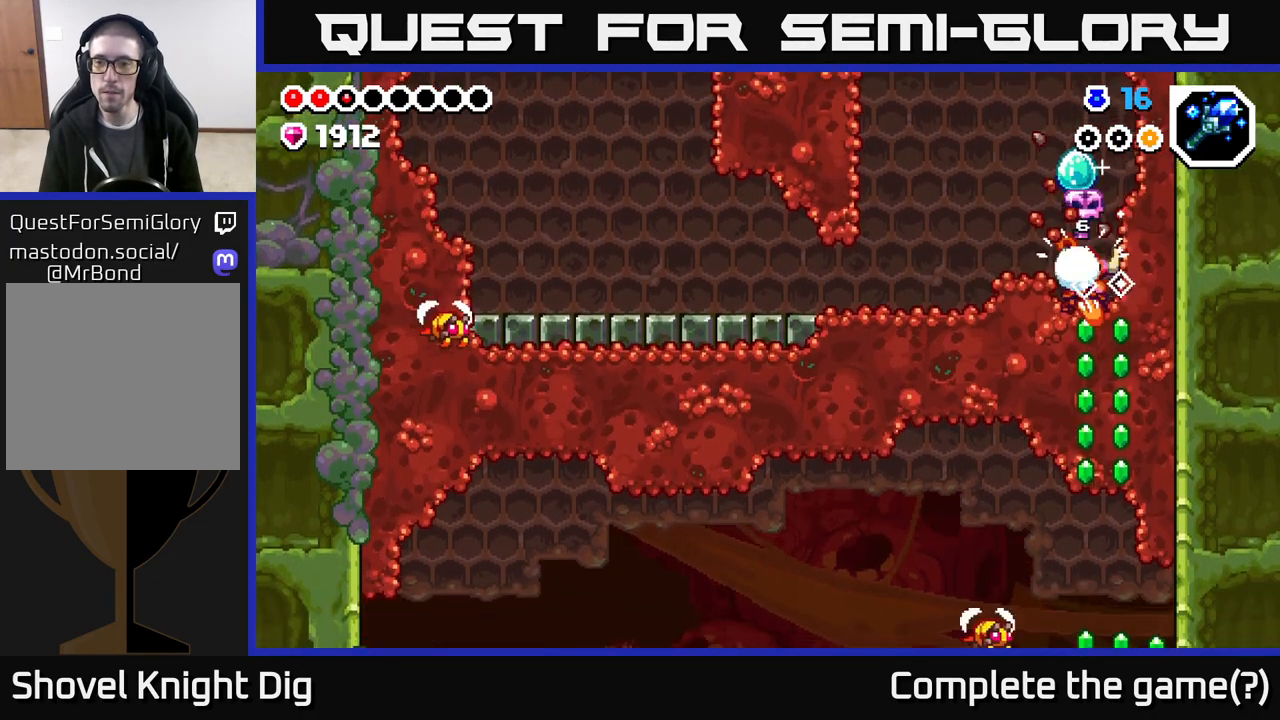
{"buttons": ["DPAD_DOWN"], "left_stick": "center", "right_stick": "center", "events": [[100, "X", "up"], [183, "X", "down"], [283, "X", "up"], [367, "X", "down"], [467, "X", "up"]]}
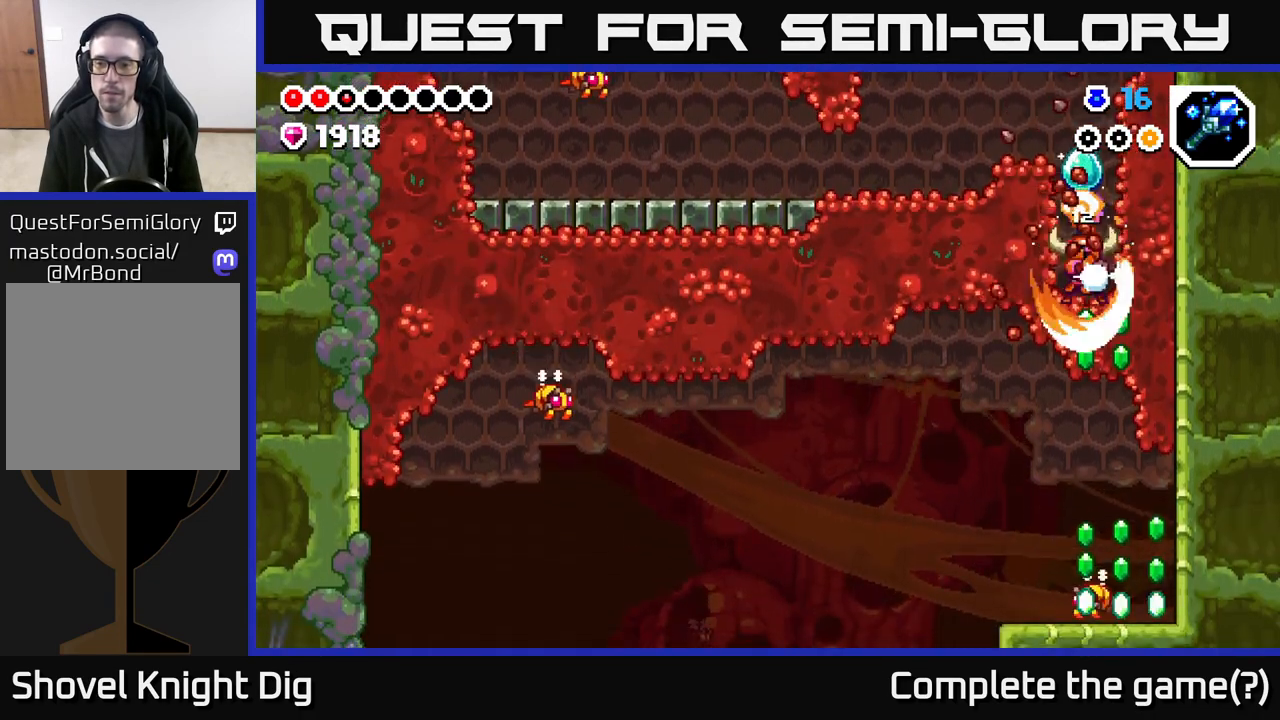
{"buttons": ["DPAD_RIGHT"], "left_stick": "center", "right_stick": "center", "events": [[50, "X", "down"], [183, "X", "up"], [467, "DPAD_DOWN", "up"], [467, "DPAD_RIGHT", "down"]]}
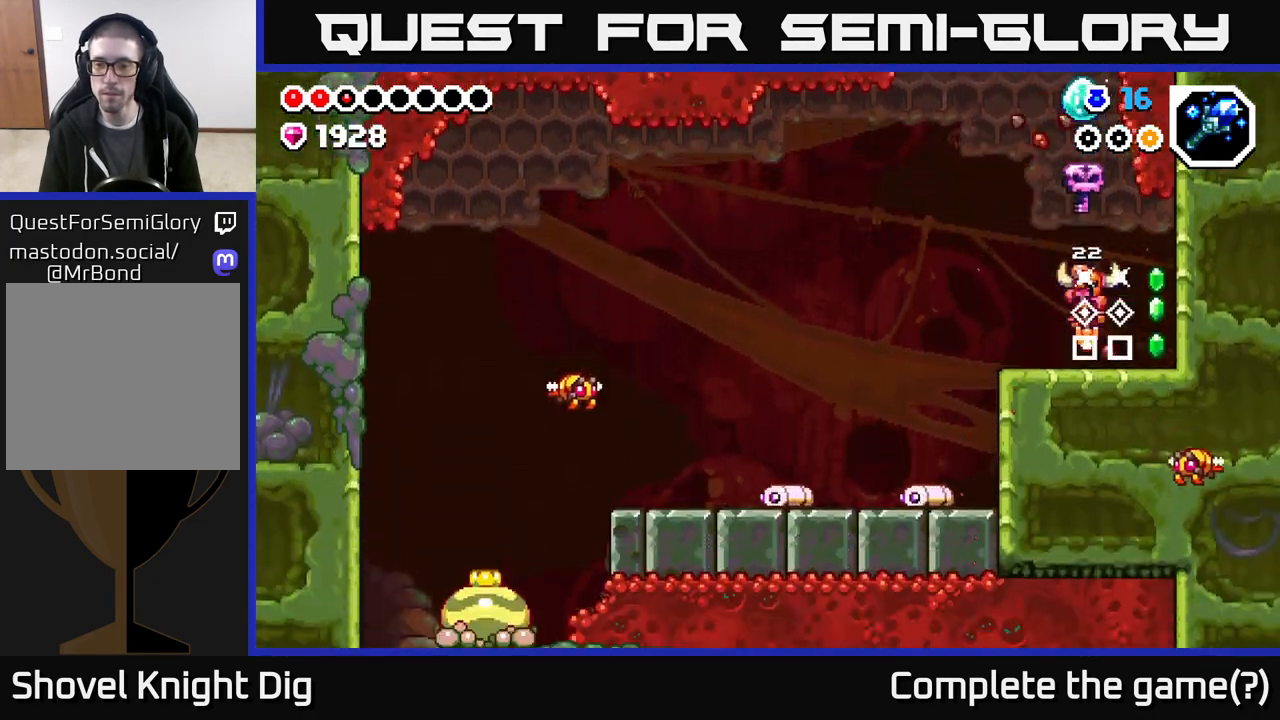
{"buttons": ["DPAD_LEFT"], "left_stick": "center", "right_stick": "center", "events": [[150, "A", "down"], [200, "A", "up"], [250, "DPAD_RIGHT", "up"], [283, "DPAD_LEFT", "down"]]}
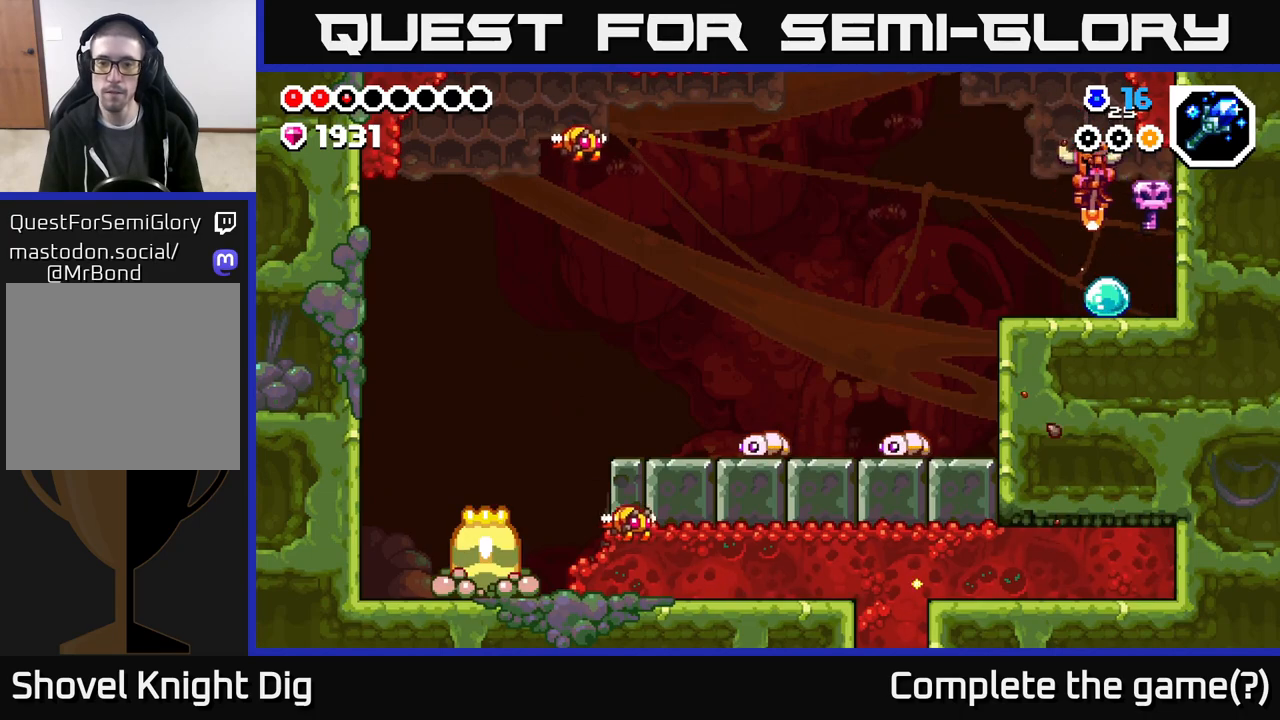
{"buttons": ["DPAD_LEFT"], "left_stick": "center", "right_stick": "center", "events": []}
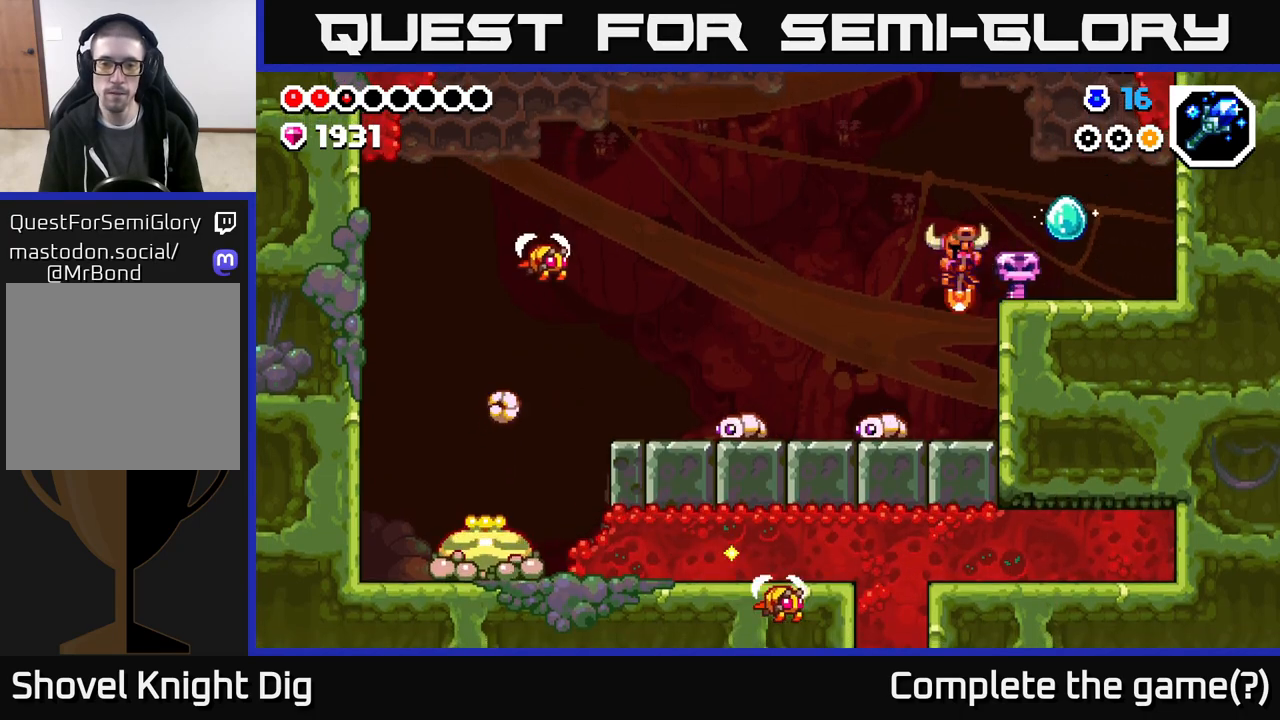
{"buttons": ["DPAD_LEFT"], "left_stick": "center", "right_stick": "center", "events": []}
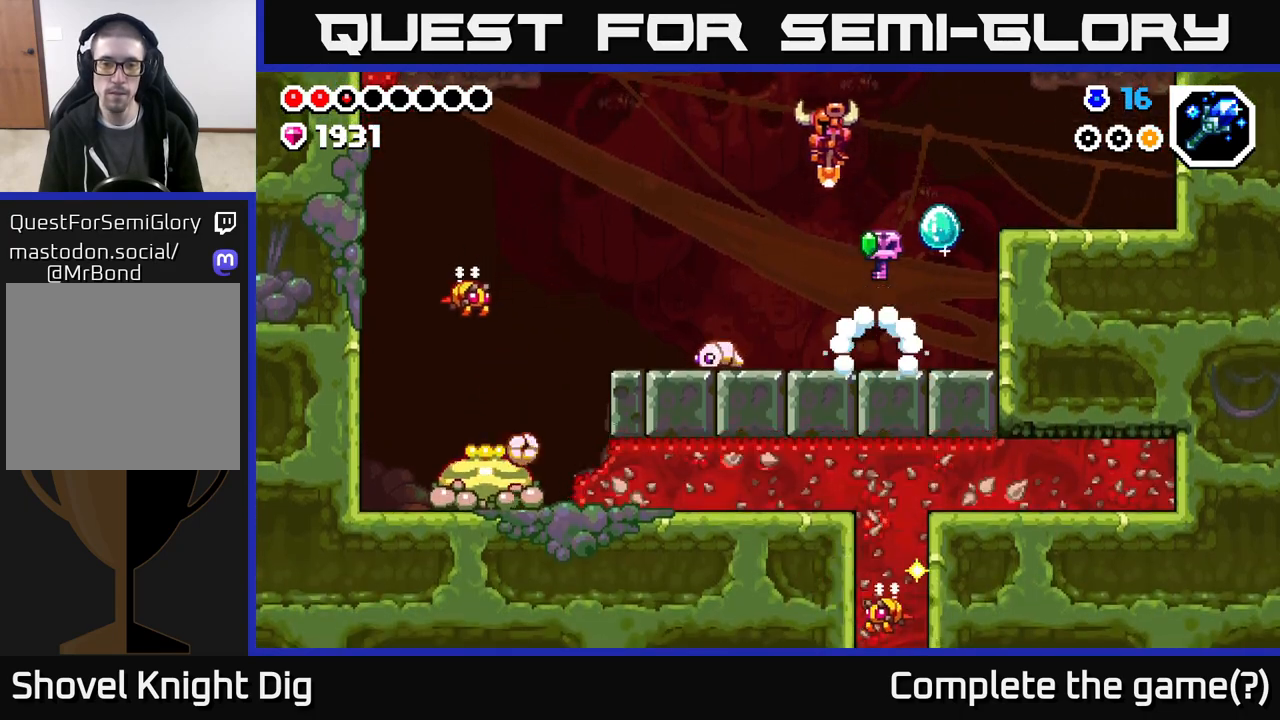
{"buttons": ["DPAD_LEFT"], "left_stick": "center", "right_stick": "center", "events": [[17, "DPAD_LEFT", "up"], [450, "DPAD_LEFT", "down"]]}
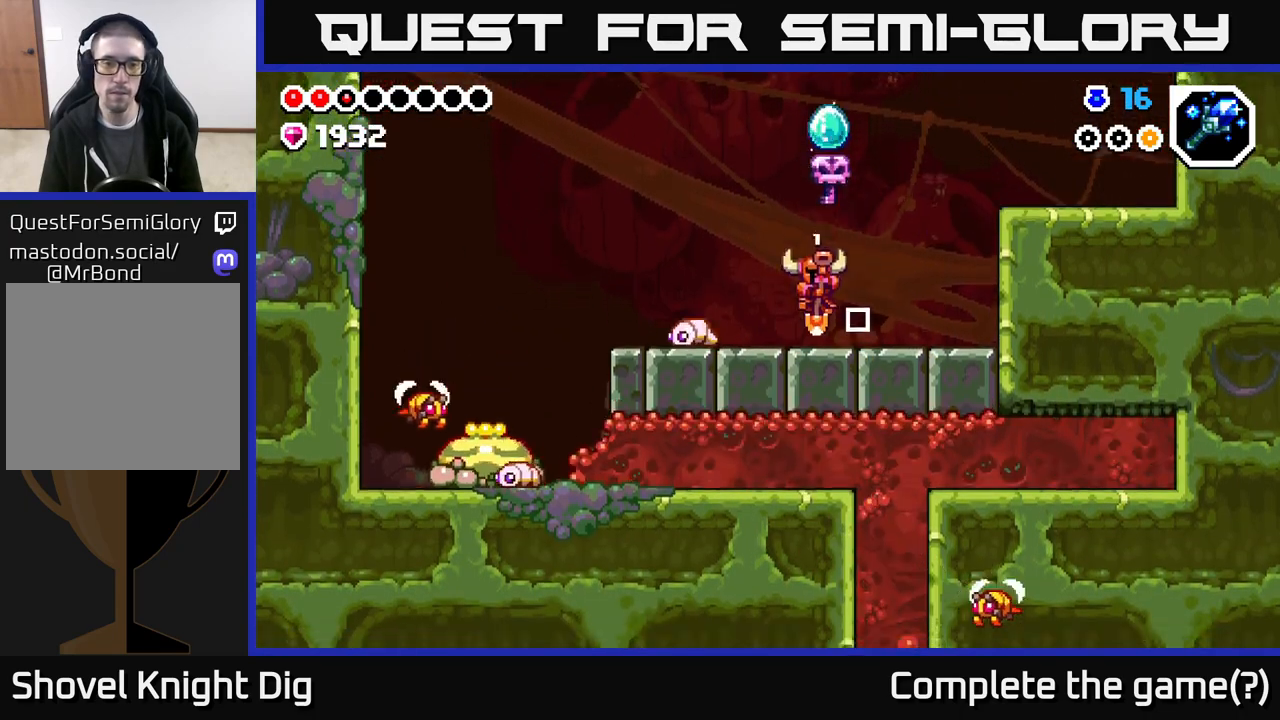
{"buttons": ["DPAD_LEFT"], "left_stick": "center", "right_stick": "center", "events": [[33, "X", "down"], [117, "X", "up"]]}
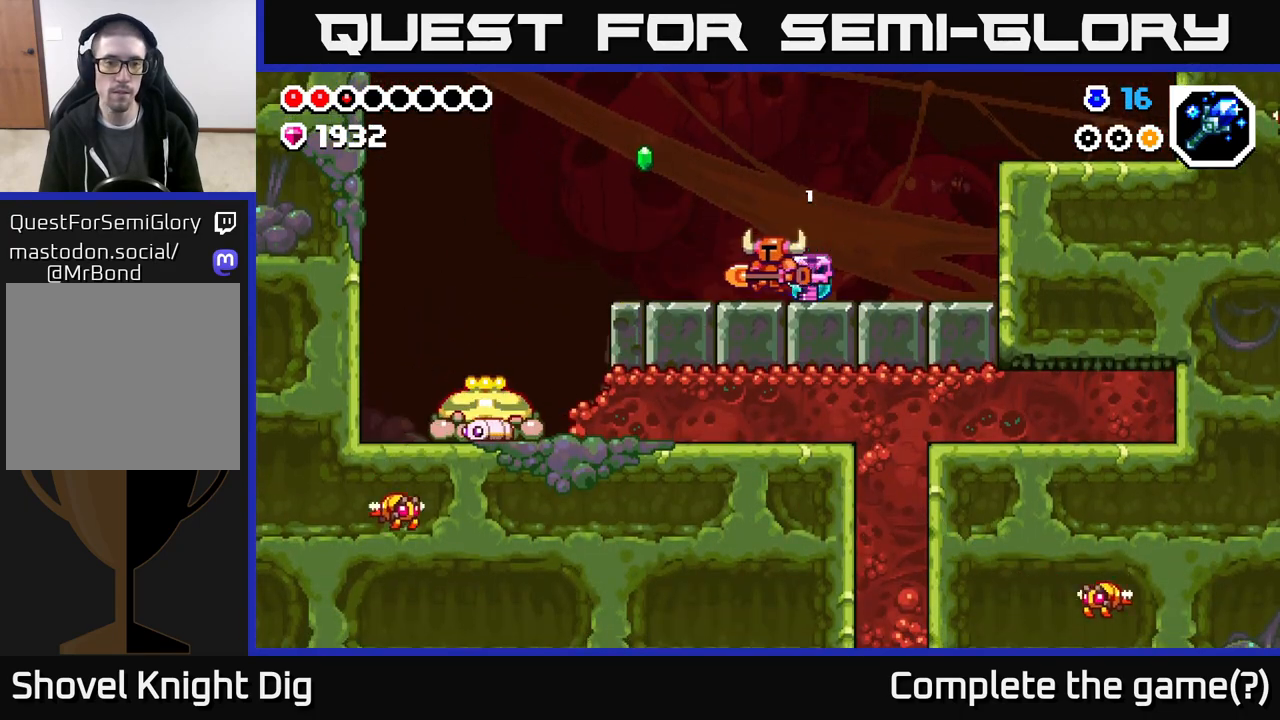
{"buttons": ["DPAD_LEFT"], "left_stick": "center", "right_stick": "center", "events": []}
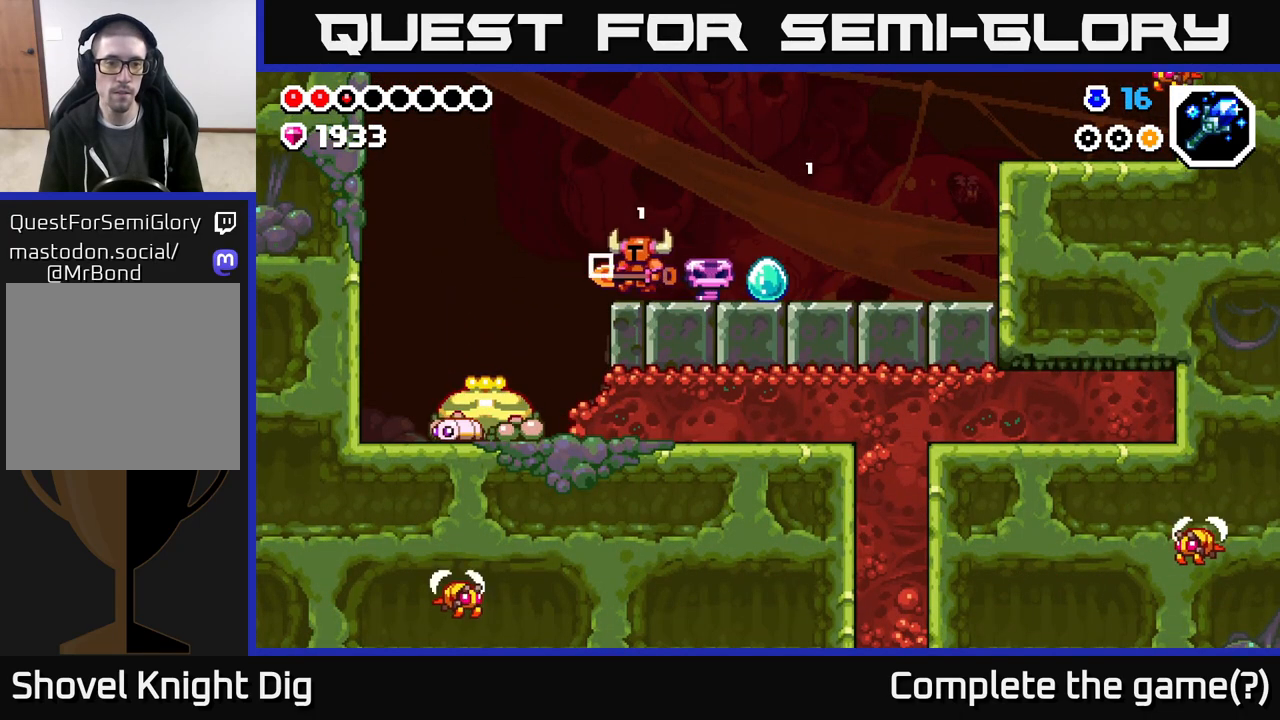
{"buttons": ["DPAD_LEFT"], "left_stick": "center", "right_stick": "center", "events": []}
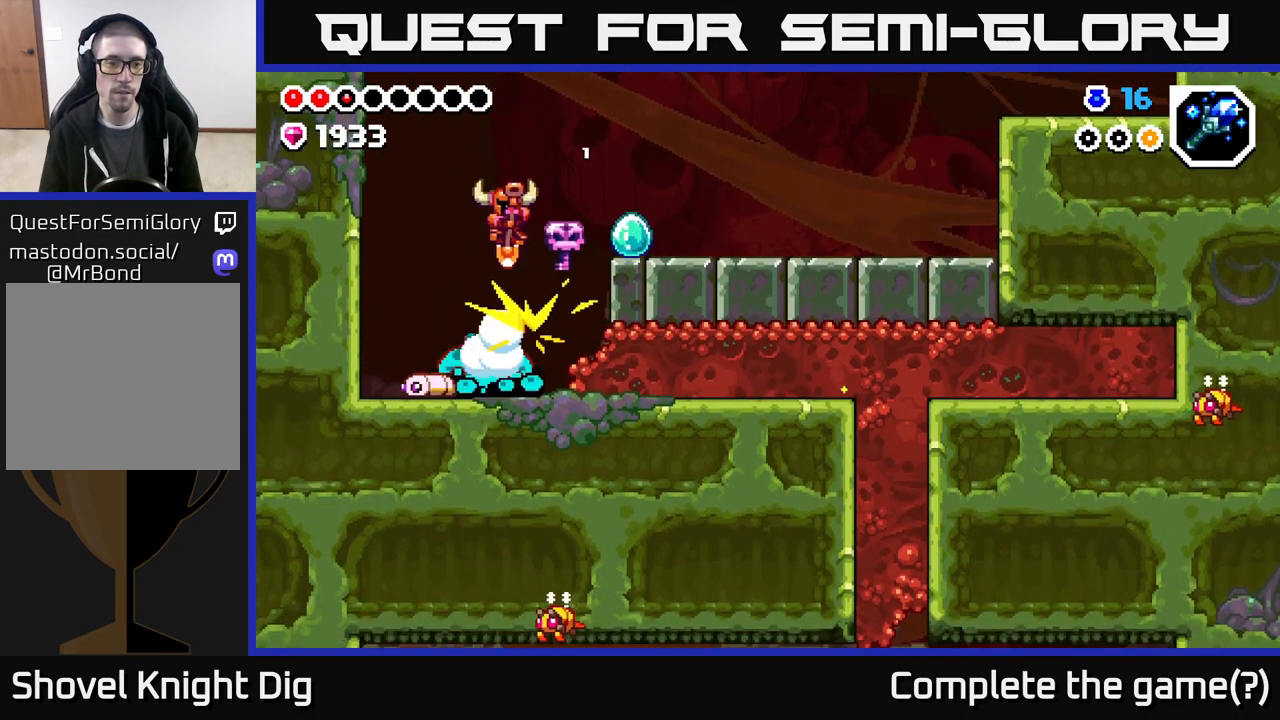
{"buttons": [], "left_stick": "center", "right_stick": "center", "events": [[100, "DPAD_LEFT", "up"], [167, "DPAD_RIGHT", "down"], [267, "DPAD_RIGHT", "up"], [367, "DPAD_LEFT", "down"], [433, "DPAD_LEFT", "up"]]}
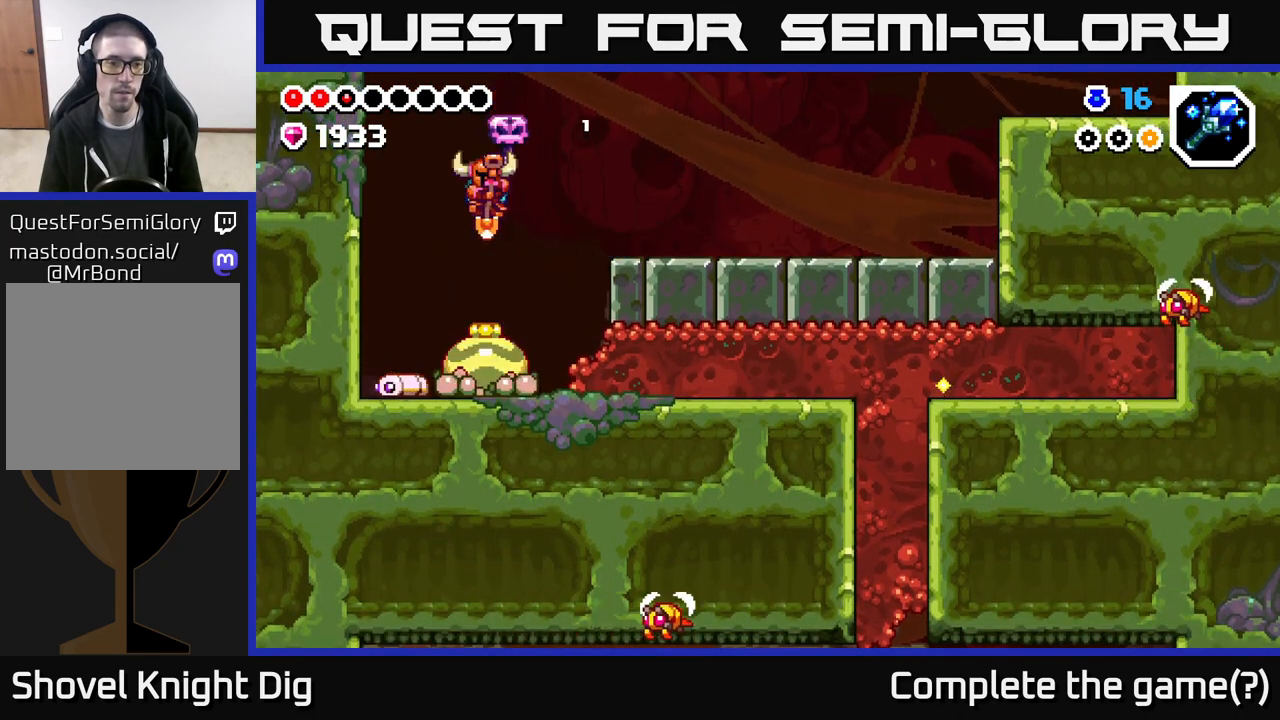
{"buttons": [], "left_stick": "center", "right_stick": "center", "events": []}
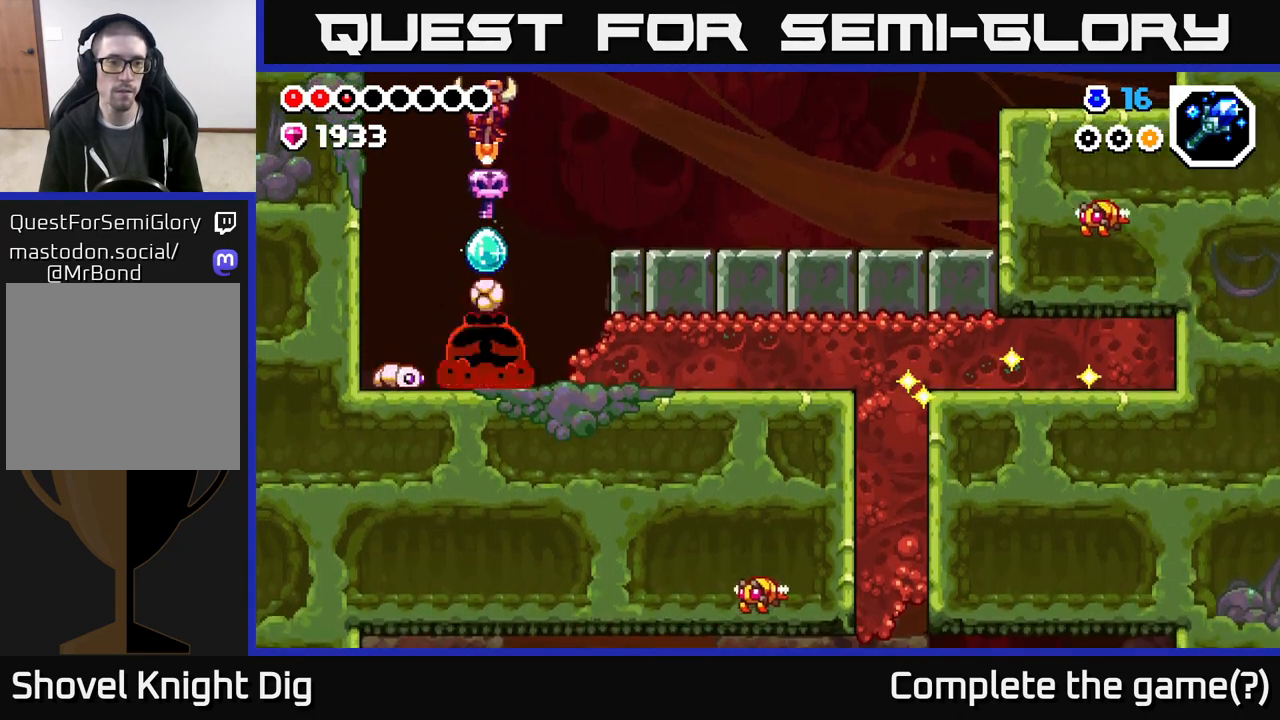
{"buttons": [], "left_stick": "center", "right_stick": "center", "events": []}
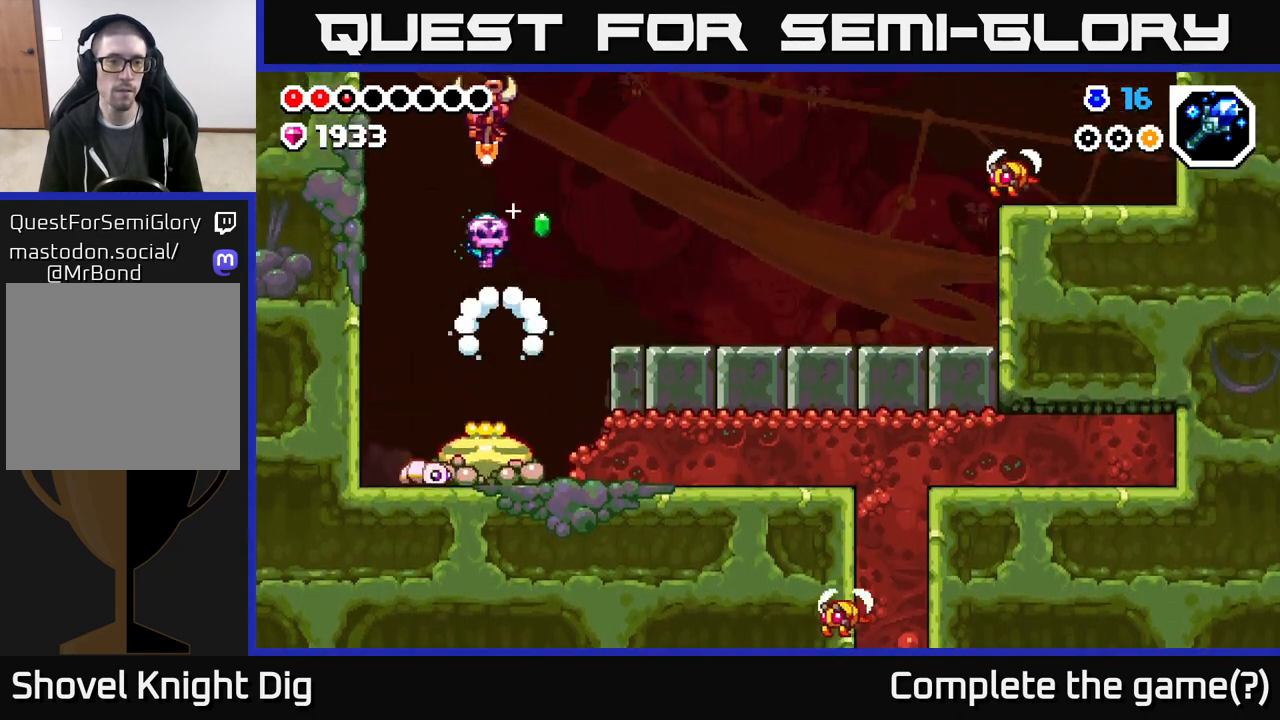
{"buttons": [], "left_stick": "center", "right_stick": "center", "events": []}
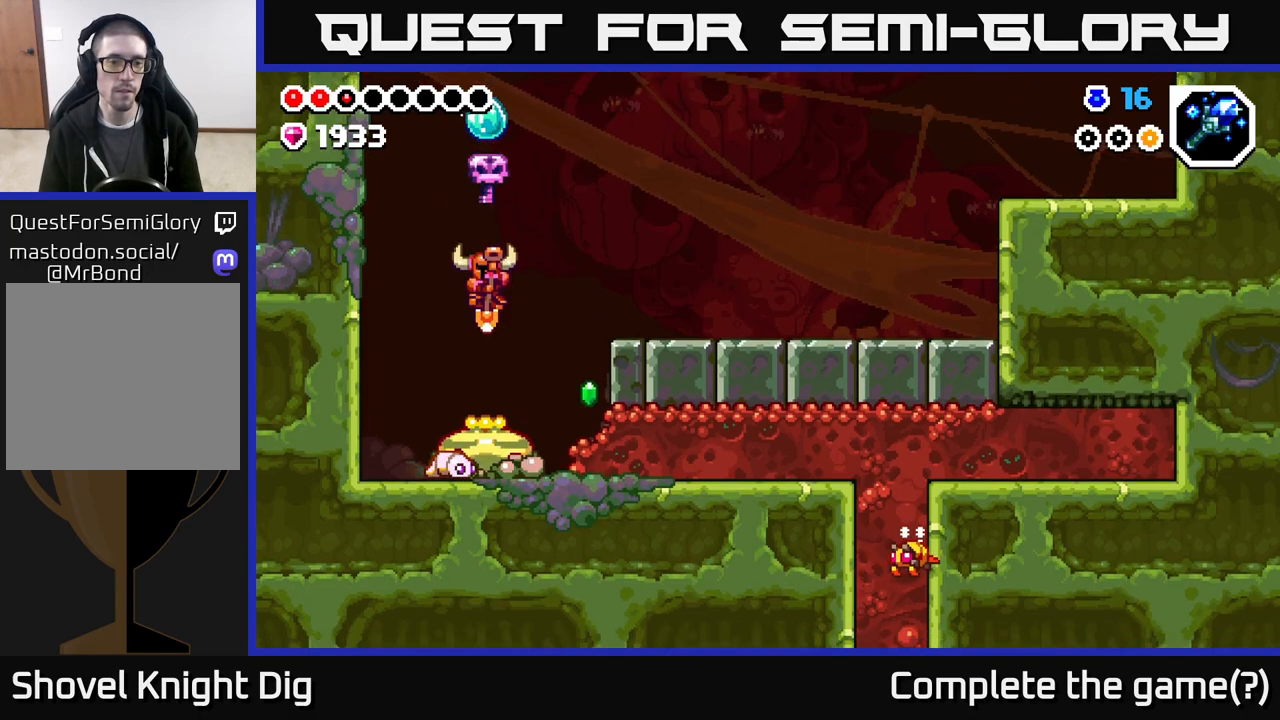
{"buttons": [], "left_stick": "center", "right_stick": "center", "events": []}
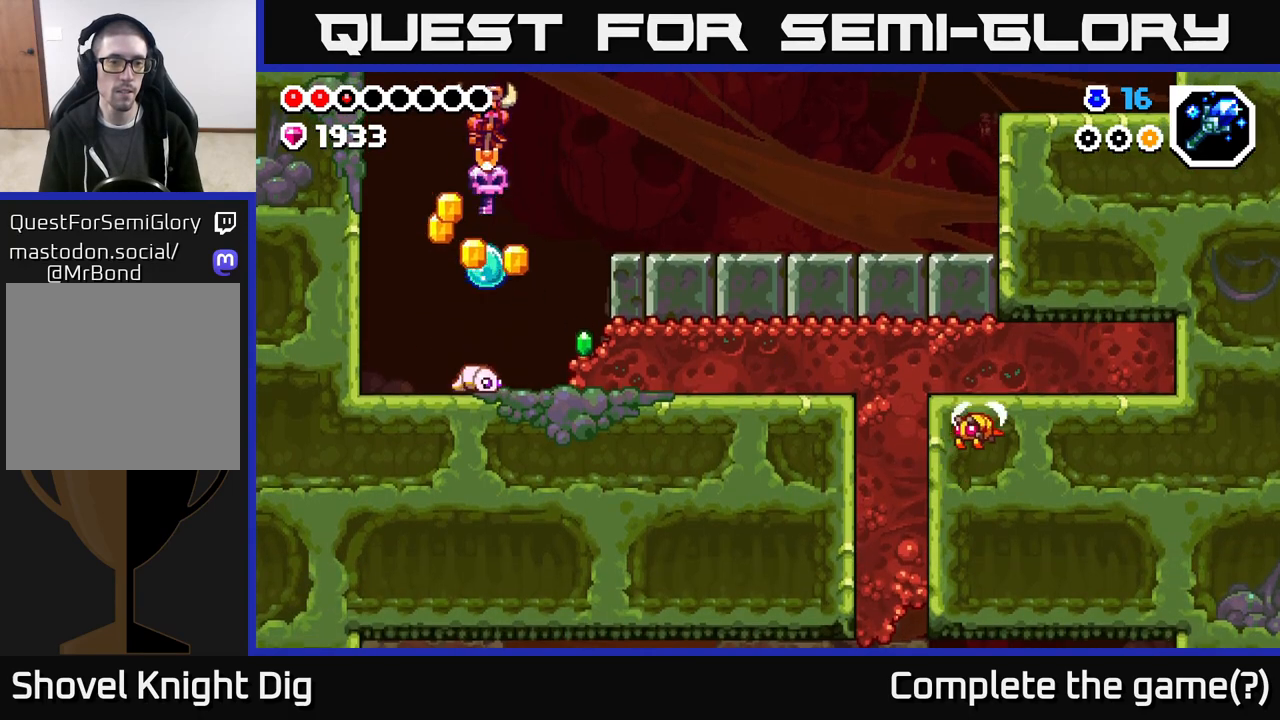
{"buttons": ["DPAD_RIGHT"], "left_stick": "center", "right_stick": "center", "events": [[450, "DPAD_RIGHT", "down"]]}
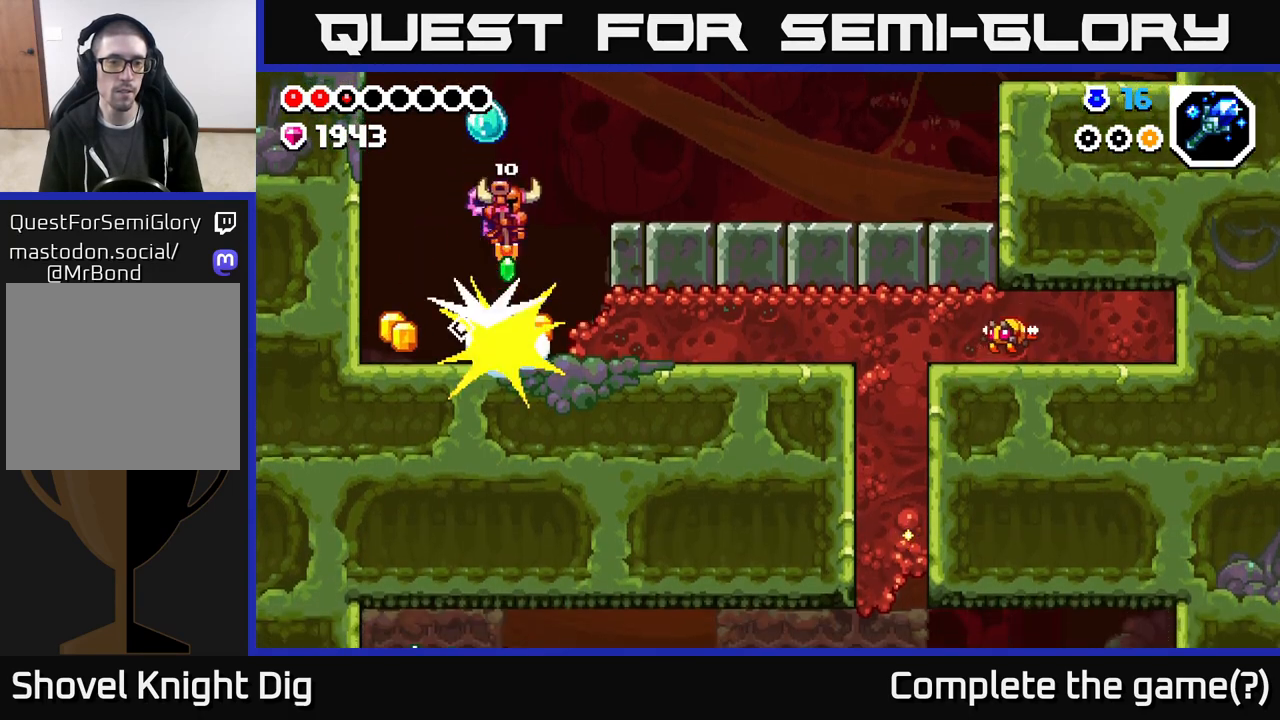
{"buttons": [], "left_stick": "center", "right_stick": "center", "events": [[217, "DPAD_RIGHT", "up"]]}
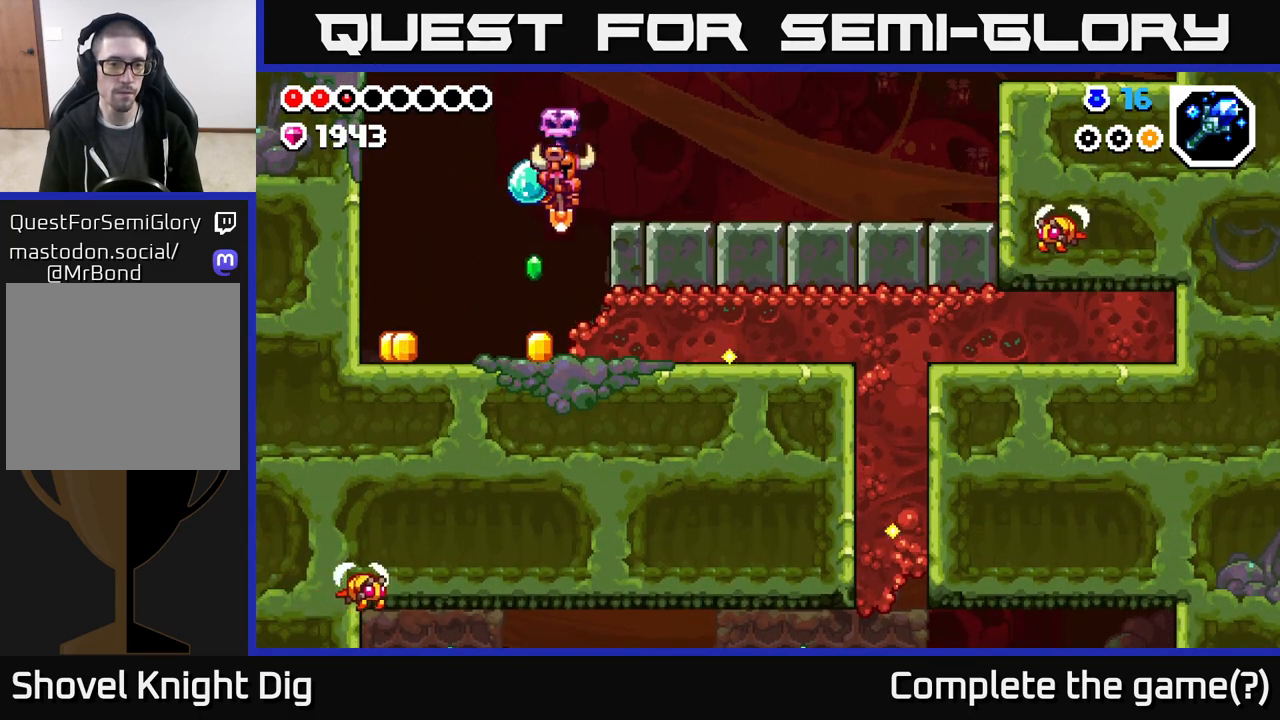
{"buttons": ["DPAD_LEFT"], "left_stick": "center", "right_stick": "center", "events": [[50, "DPAD_LEFT", "down"]]}
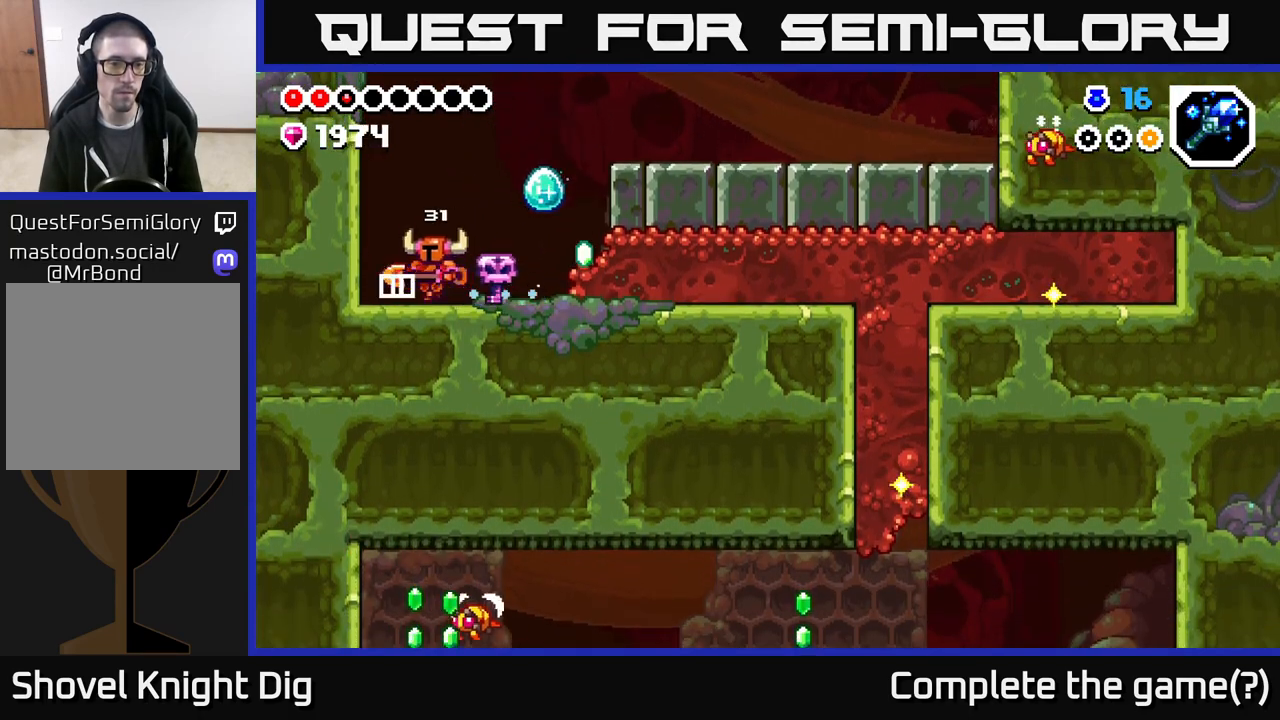
{"buttons": ["DPAD_RIGHT"], "left_stick": "center", "right_stick": "center", "events": [[83, "DPAD_LEFT", "up"], [100, "DPAD_RIGHT", "down"]]}
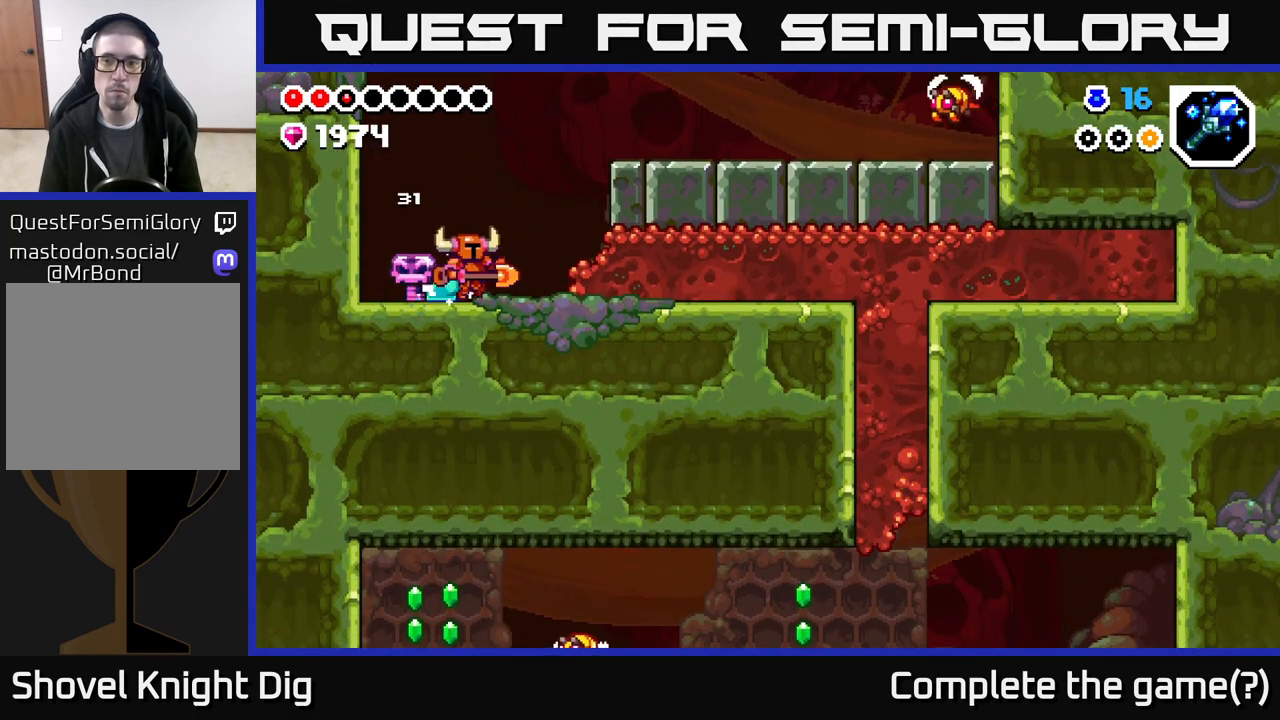
{"buttons": ["X", "DPAD_RIGHT"], "left_stick": "center", "right_stick": "center", "events": [[233, "X", "down"], [383, "X", "up"], [433, "X", "down"]]}
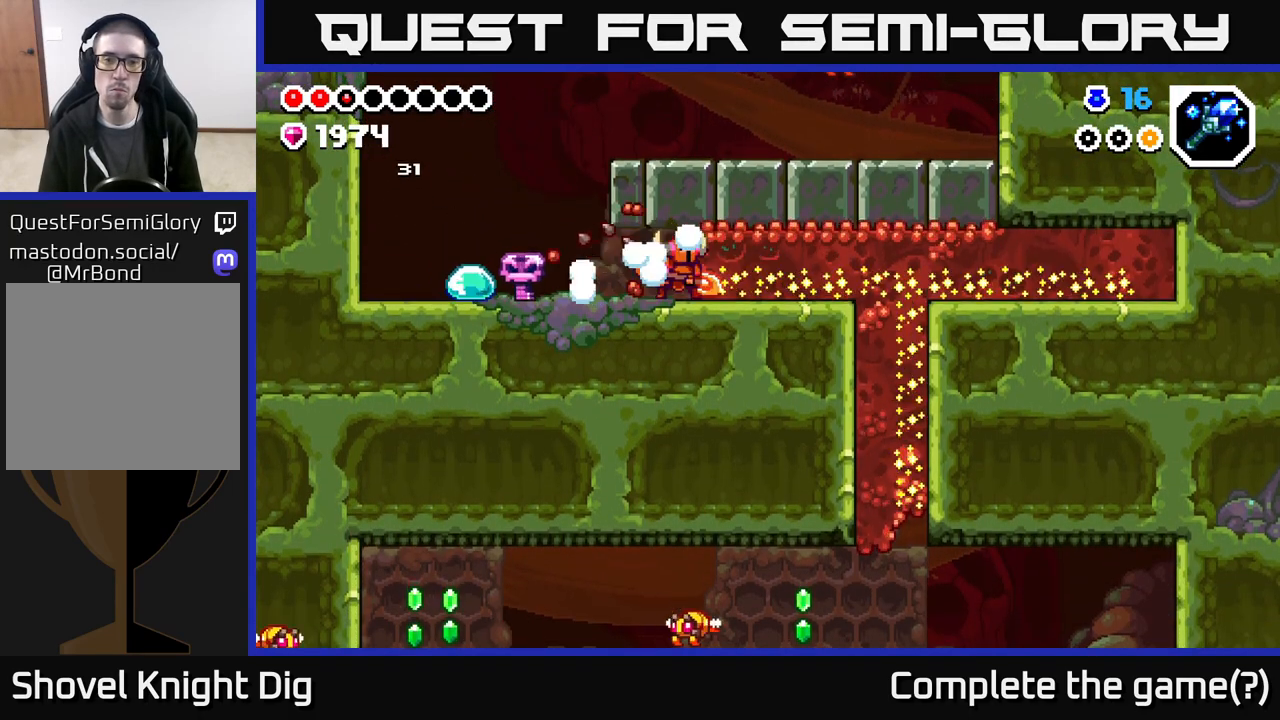
{"buttons": ["DPAD_RIGHT"], "left_stick": "center", "right_stick": "center", "events": [[50, "X", "up"], [133, "X", "down"], [250, "X", "up"], [333, "X", "down"], [433, "X", "up"]]}
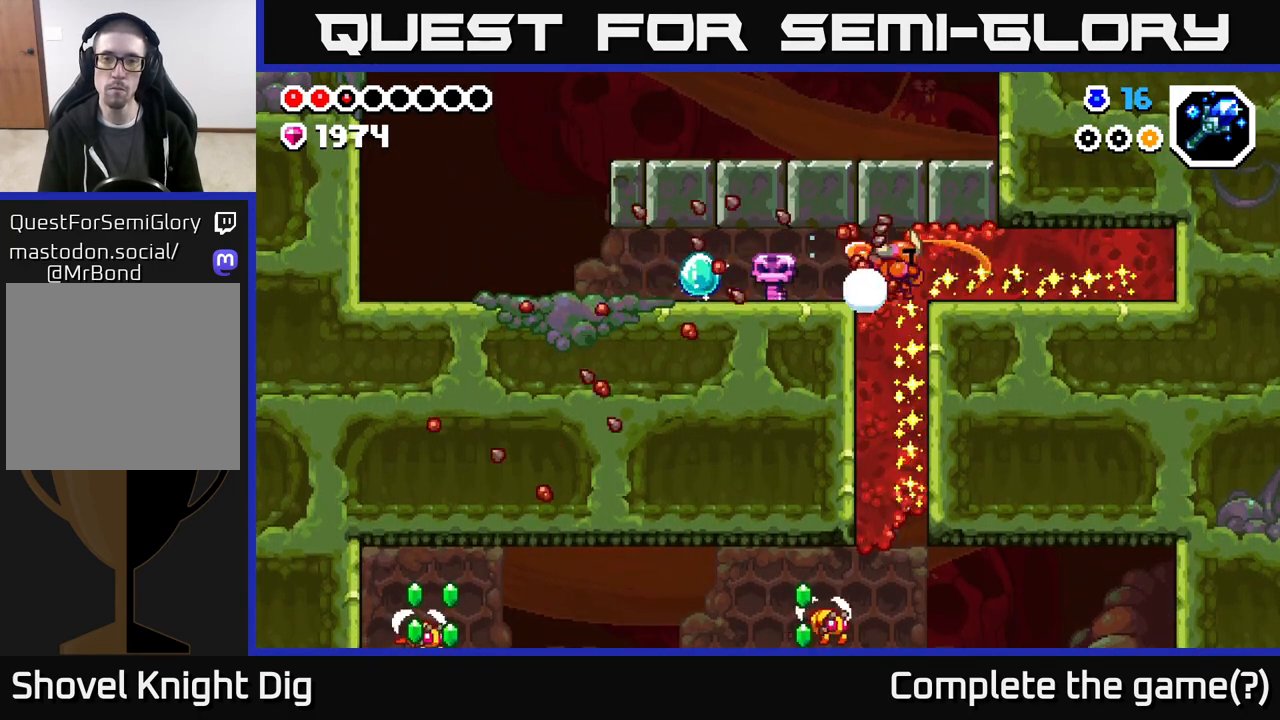
{"buttons": ["DPAD_RIGHT"], "left_stick": "center", "right_stick": "center", "events": [[17, "X", "down"], [117, "X", "up"], [200, "X", "down"], [317, "X", "up"], [383, "X", "down"], [500, "X", "up"]]}